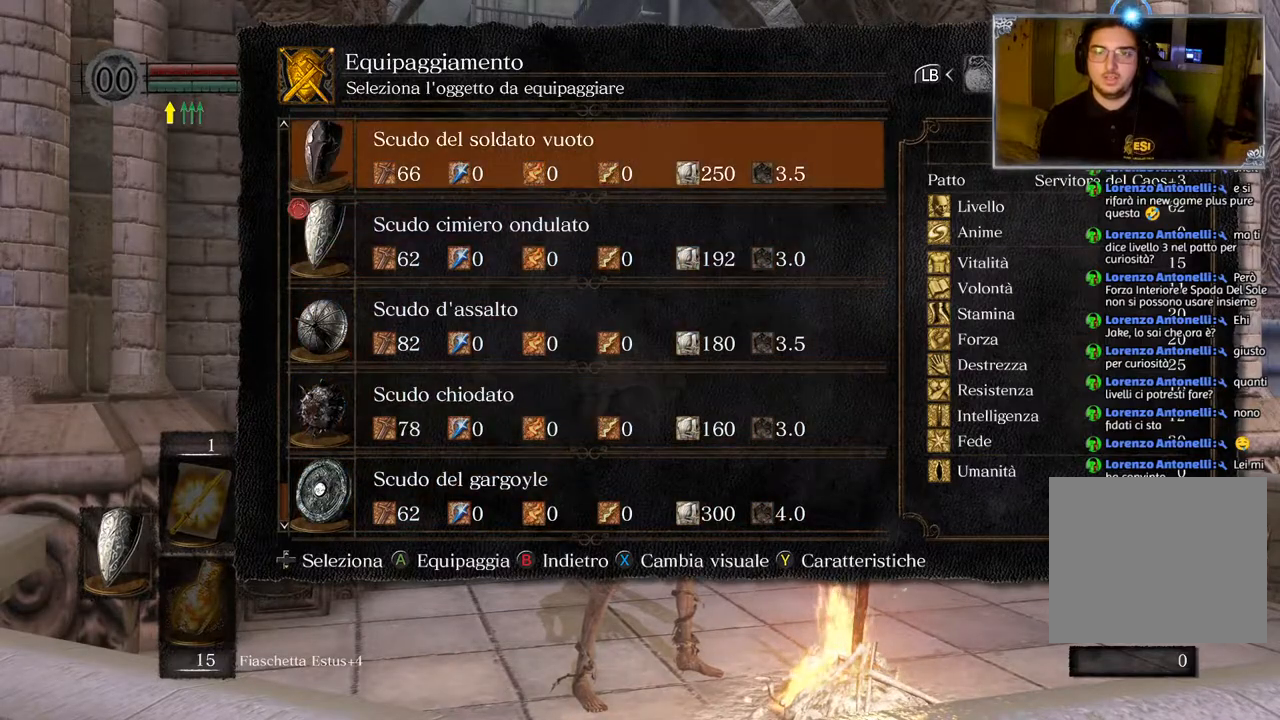
Gameplay with a controller (PlayStation layout); each line is a JSON object with the inputs held at the frame after it. "events" lists button and stick changes between this image and that frame as [ms after this image, input, new state], when the widget could be followed in between.
{"buttons": [], "left_stick": "center", "right_stick": "center", "events": [[33, "DPAD_UP", "up"], [117, "DPAD_UP", "down"], [233, "DPAD_UP", "up"], [300, "DPAD_UP", "down"], [417, "DPAD_UP", "up"]]}
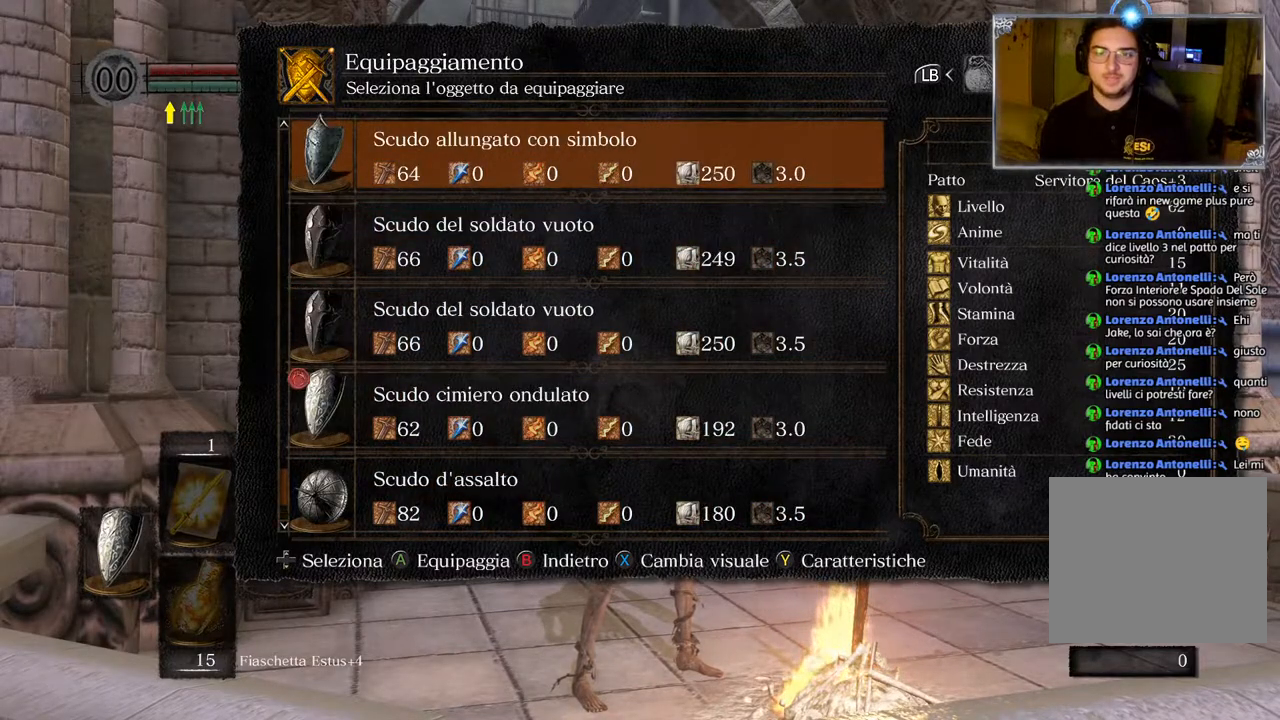
{"buttons": ["DPAD_UP"], "left_stick": "center", "right_stick": "center", "events": [[33, "DPAD_UP", "down"], [150, "DPAD_UP", "up"], [217, "DPAD_UP", "down"], [350, "DPAD_UP", "up"], [433, "DPAD_UP", "down"]]}
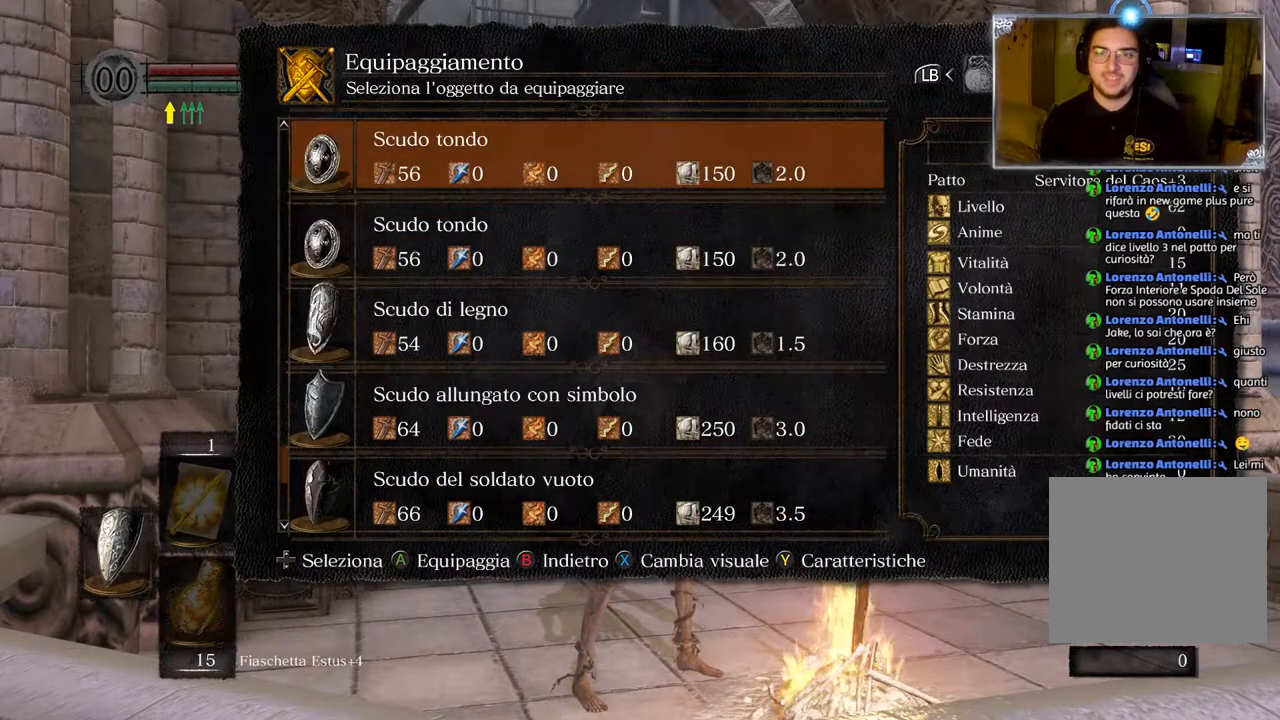
{"buttons": [], "left_stick": "center", "right_stick": "center", "events": [[50, "DPAD_UP", "up"], [133, "DPAD_UP", "down"], [250, "DPAD_UP", "up"], [317, "DPAD_UP", "down"], [433, "DPAD_UP", "up"]]}
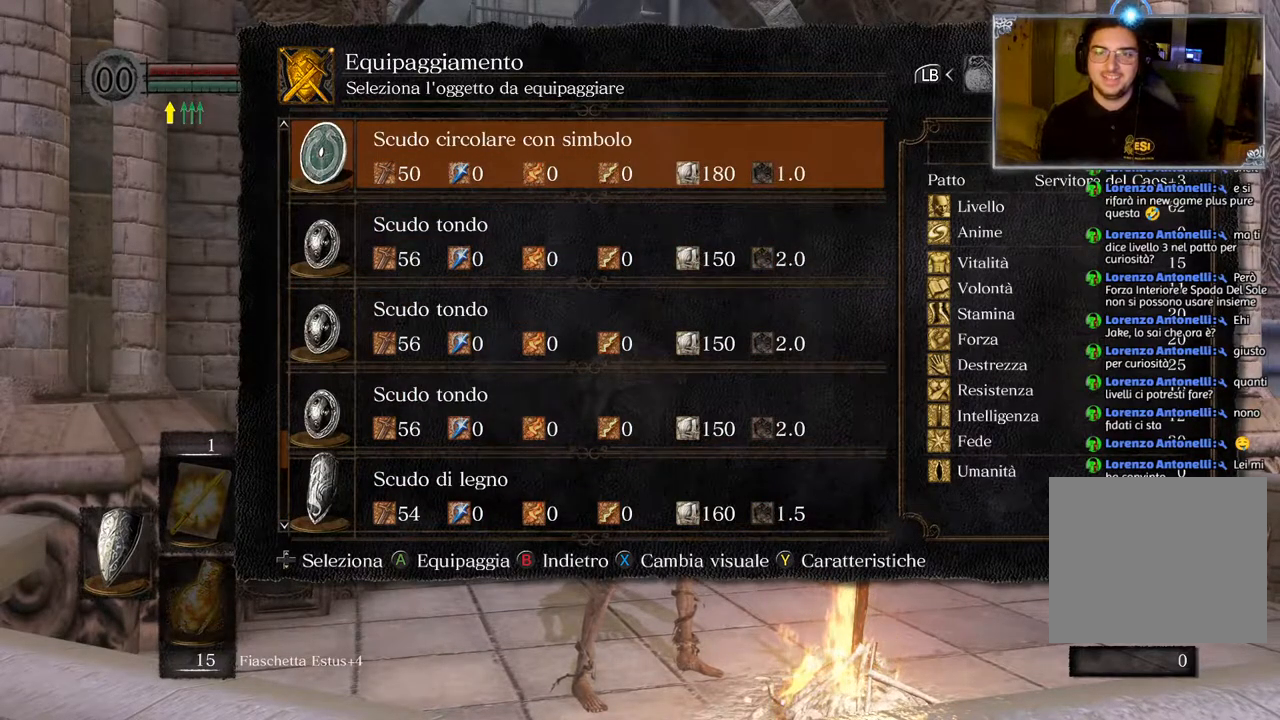
{"buttons": ["DPAD_UP"], "left_stick": "center", "right_stick": "center", "events": [[33, "DPAD_UP", "down"], [167, "DPAD_UP", "up"], [267, "DPAD_UP", "down"], [350, "DPAD_UP", "up"], [467, "DPAD_UP", "down"]]}
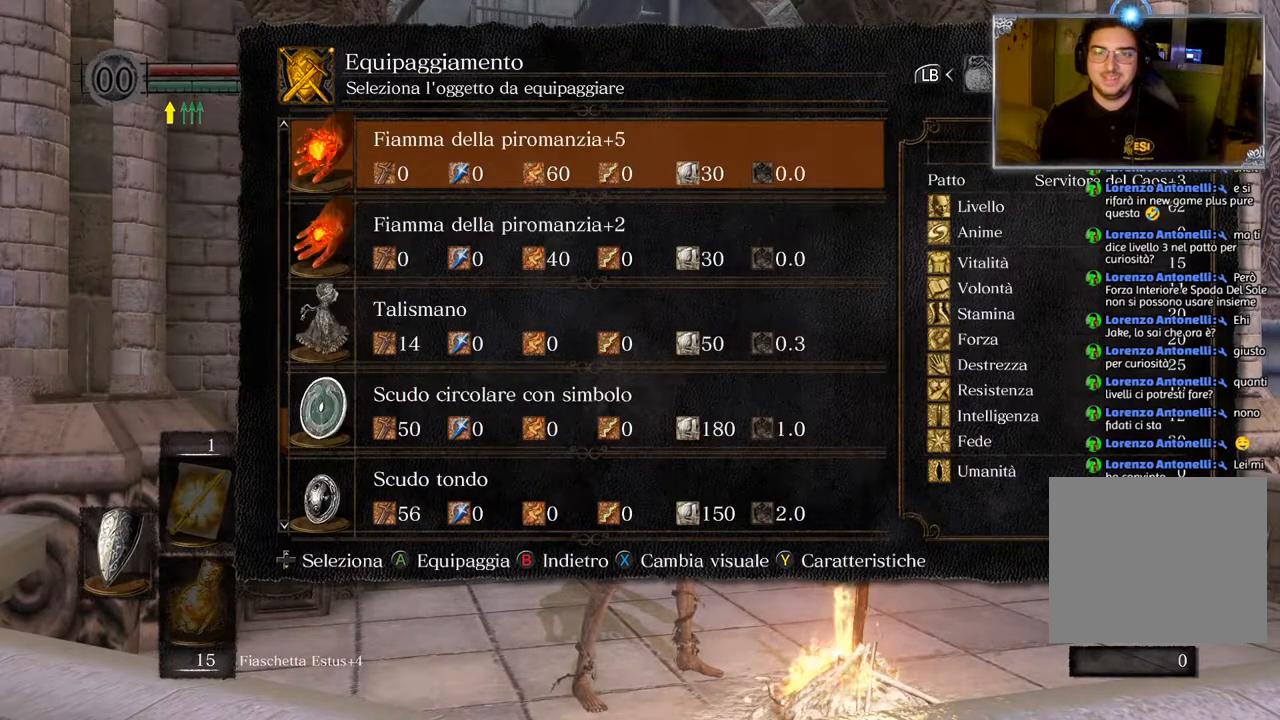
{"buttons": ["DPAD_DOWN"], "left_stick": "center", "right_stick": "center", "events": [[17, "DPAD_UP", "up"], [317, "DPAD_DOWN", "down"], [367, "DPAD_DOWN", "up"], [450, "DPAD_DOWN", "down"]]}
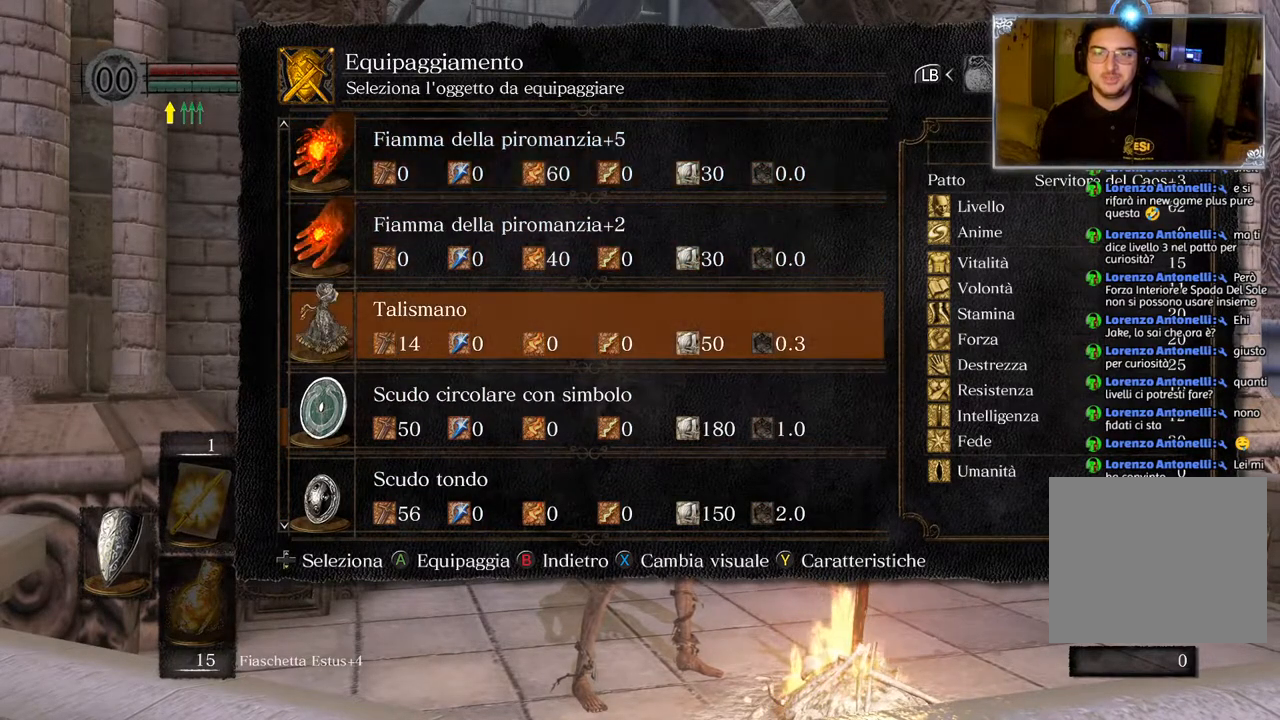
{"buttons": [], "left_stick": "up", "right_stick": "center", "events": [[33, "DPAD_DOWN", "up"], [117, "CROSS", "down"], [200, "CROSS", "up"], [350, "CIRCLE", "down"], [450, "CIRCLE", "up"], [450, "left_stick", "up"]]}
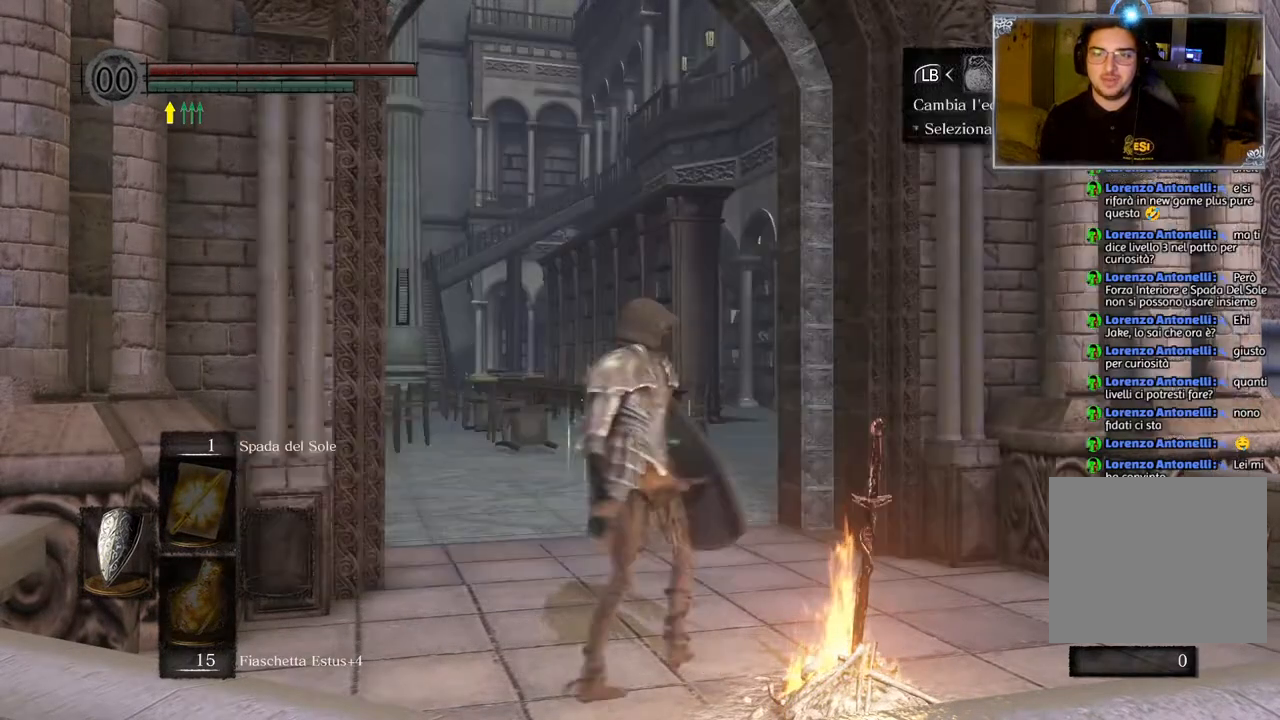
{"buttons": [], "left_stick": "center", "right_stick": "center", "events": [[33, "CIRCLE", "down"], [117, "left_stick", "center"], [150, "CIRCLE", "up"], [267, "DPAD_LEFT", "down"], [383, "DPAD_LEFT", "up"]]}
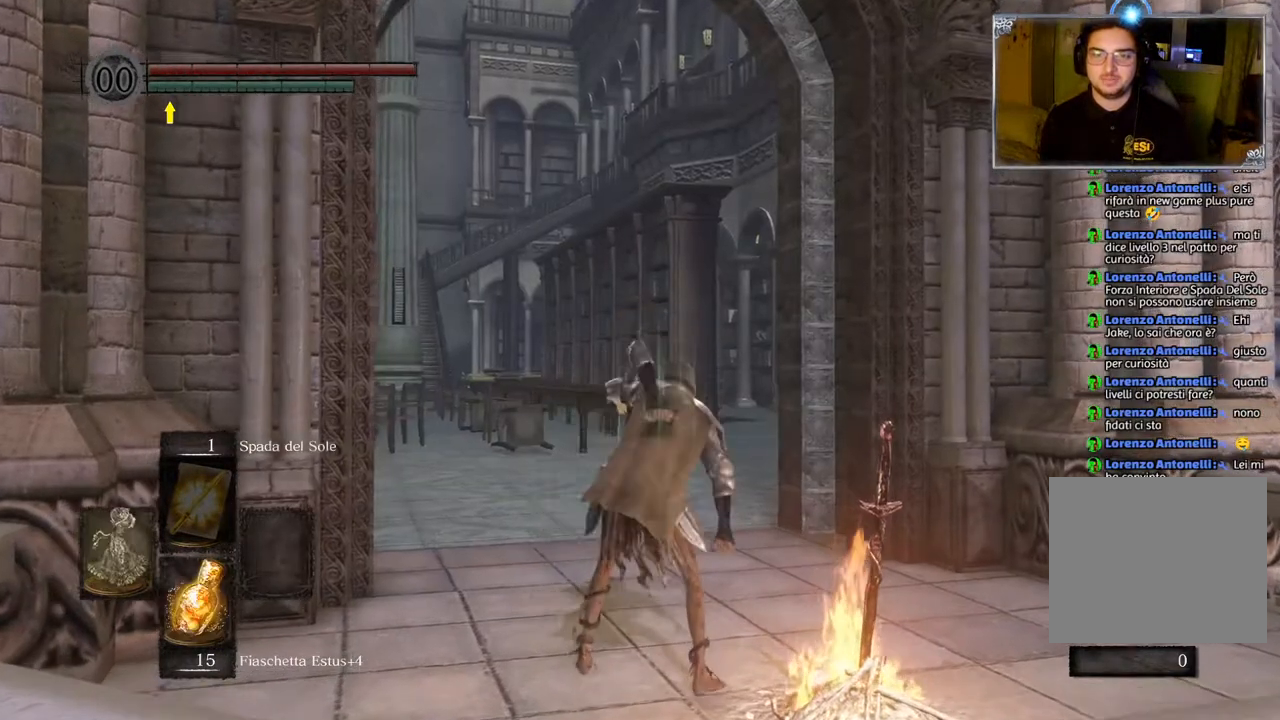
{"buttons": [], "left_stick": "center", "right_stick": "center", "events": [[250, "DPAD_RIGHT", "down"], [333, "DPAD_RIGHT", "up"]]}
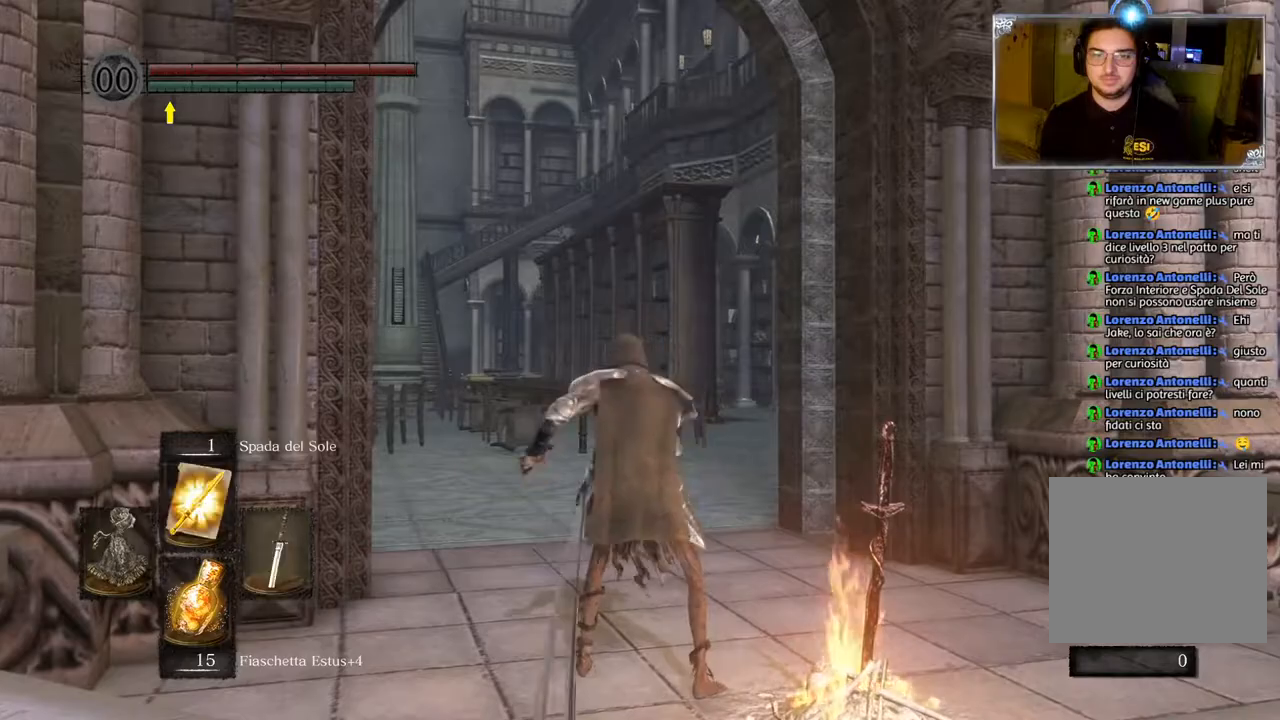
{"buttons": ["CIRCLE"], "left_stick": "up", "right_stick": "center", "events": [[67, "left_stick", "up-left"], [100, "right_stick", "down"], [133, "left_stick", "up"], [233, "right_stick", "center"], [400, "CIRCLE", "down"]]}
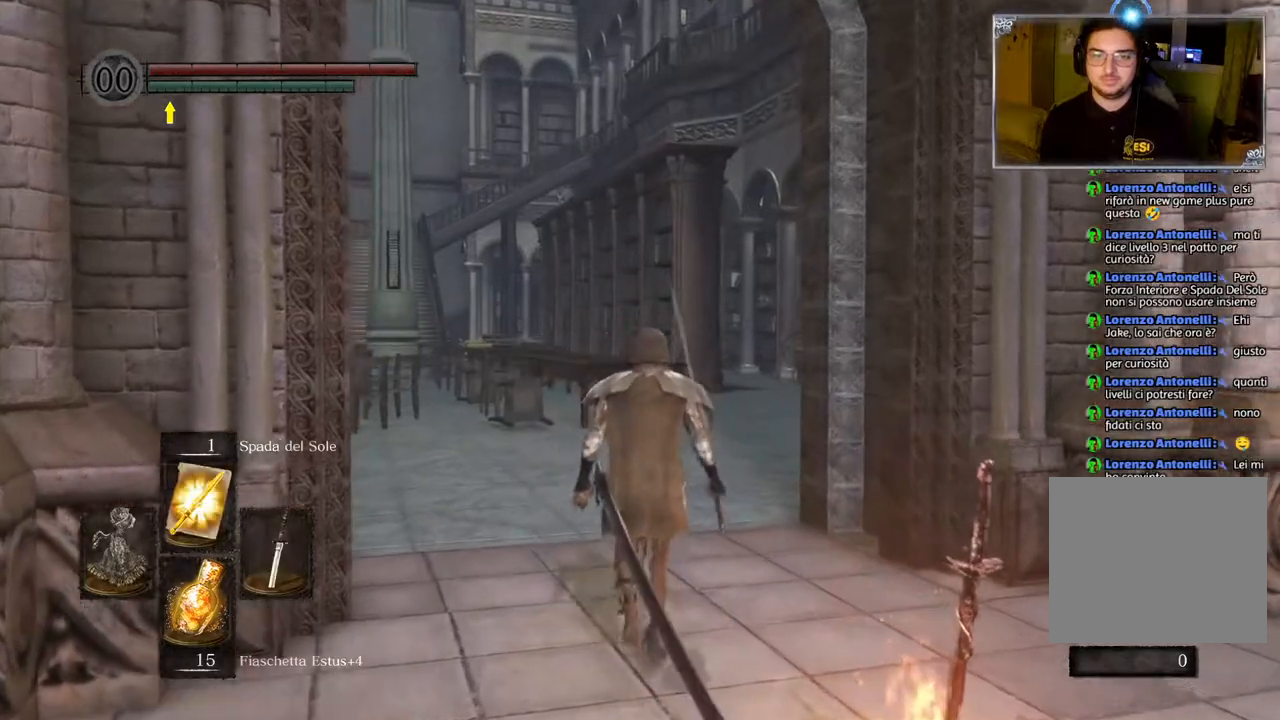
{"buttons": ["CIRCLE"], "left_stick": "up", "right_stick": "center", "events": [[300, "TRIANGLE", "down"], [500, "TRIANGLE", "up"]]}
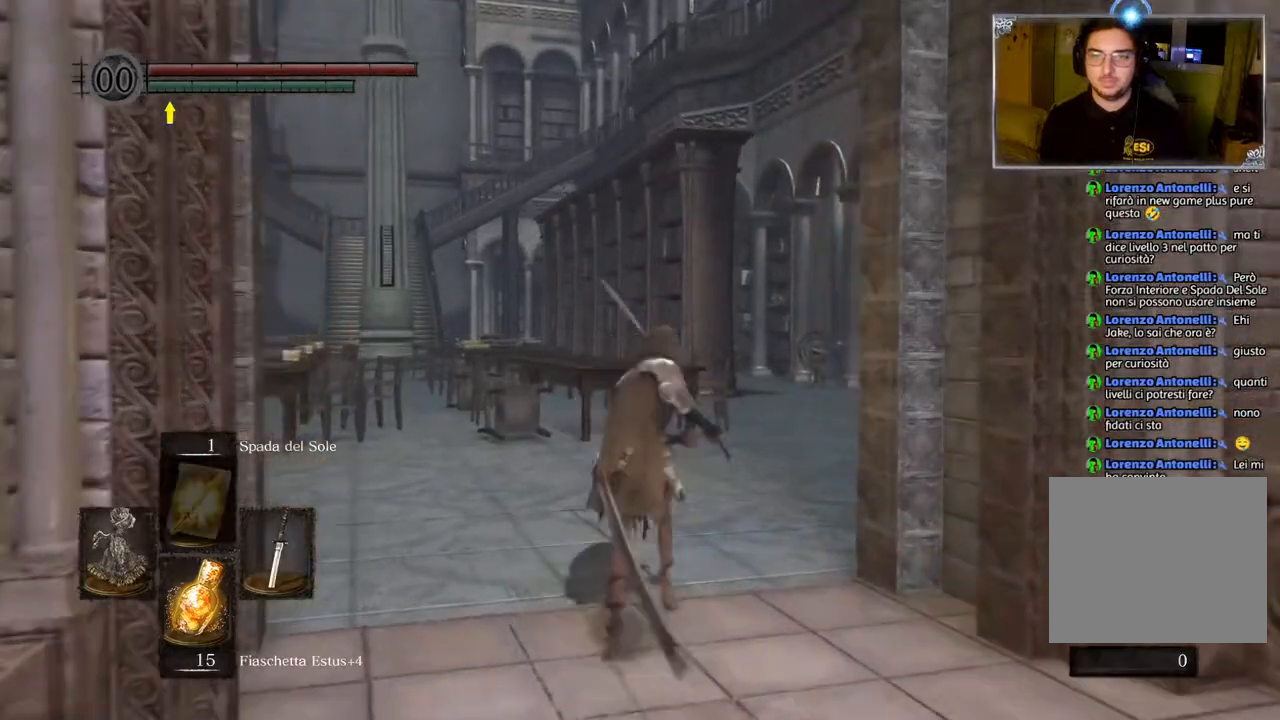
{"buttons": ["CIRCLE"], "left_stick": "up", "right_stick": "center", "events": []}
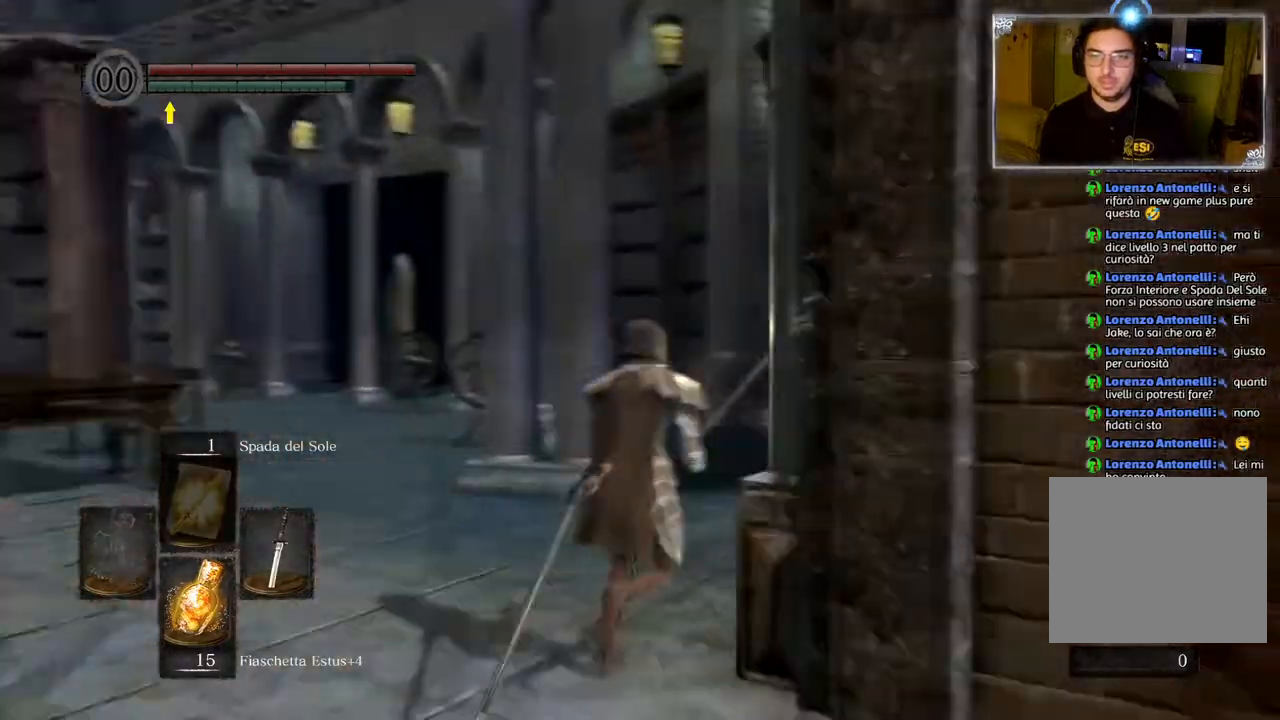
{"buttons": ["CIRCLE"], "left_stick": "up", "right_stick": "center", "events": []}
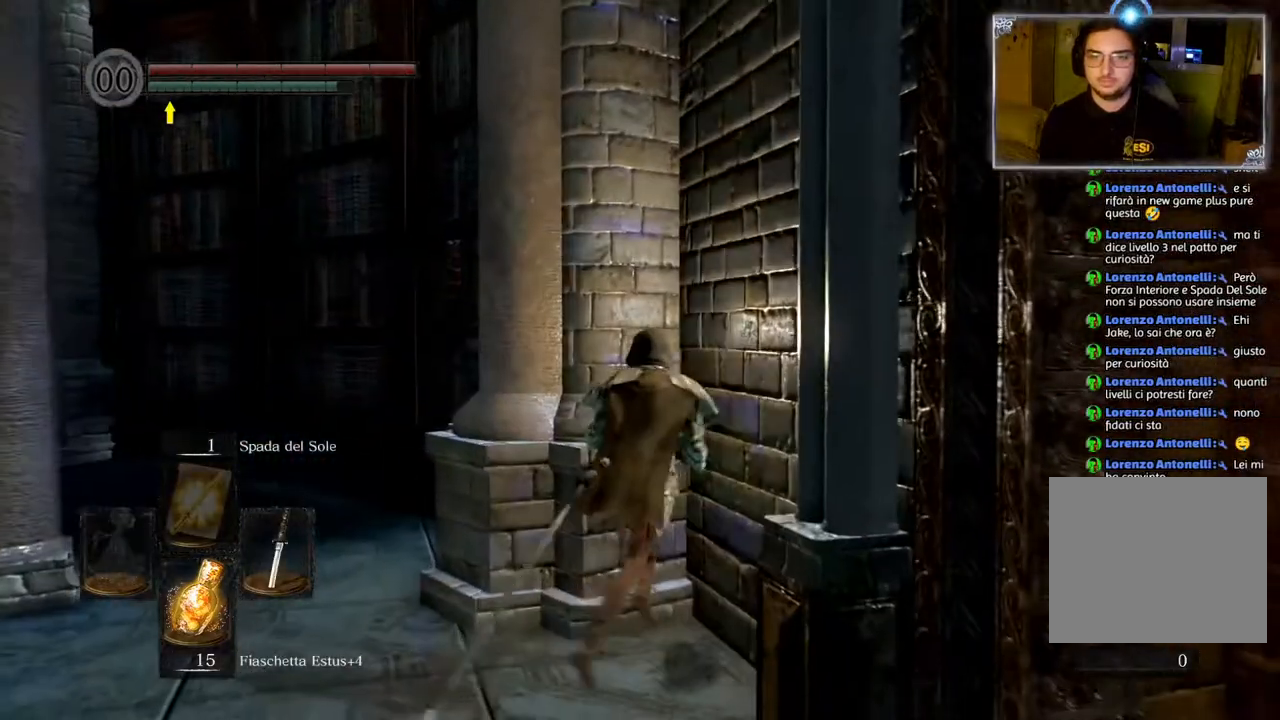
{"buttons": ["CIRCLE"], "left_stick": "up-left", "right_stick": "center", "events": [[50, "DPAD_LEFT", "down"], [233, "DPAD_LEFT", "up"], [317, "left_stick", "up-left"]]}
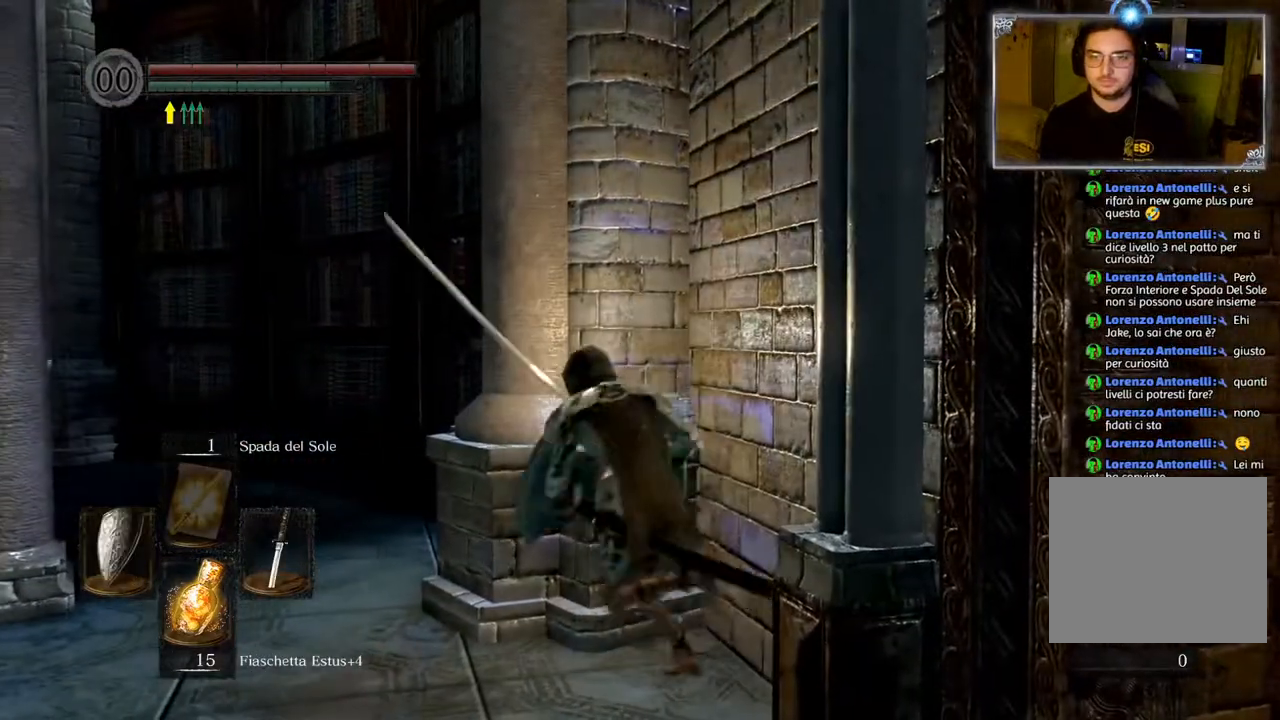
{"buttons": ["CIRCLE"], "left_stick": "up-left", "right_stick": "center", "events": []}
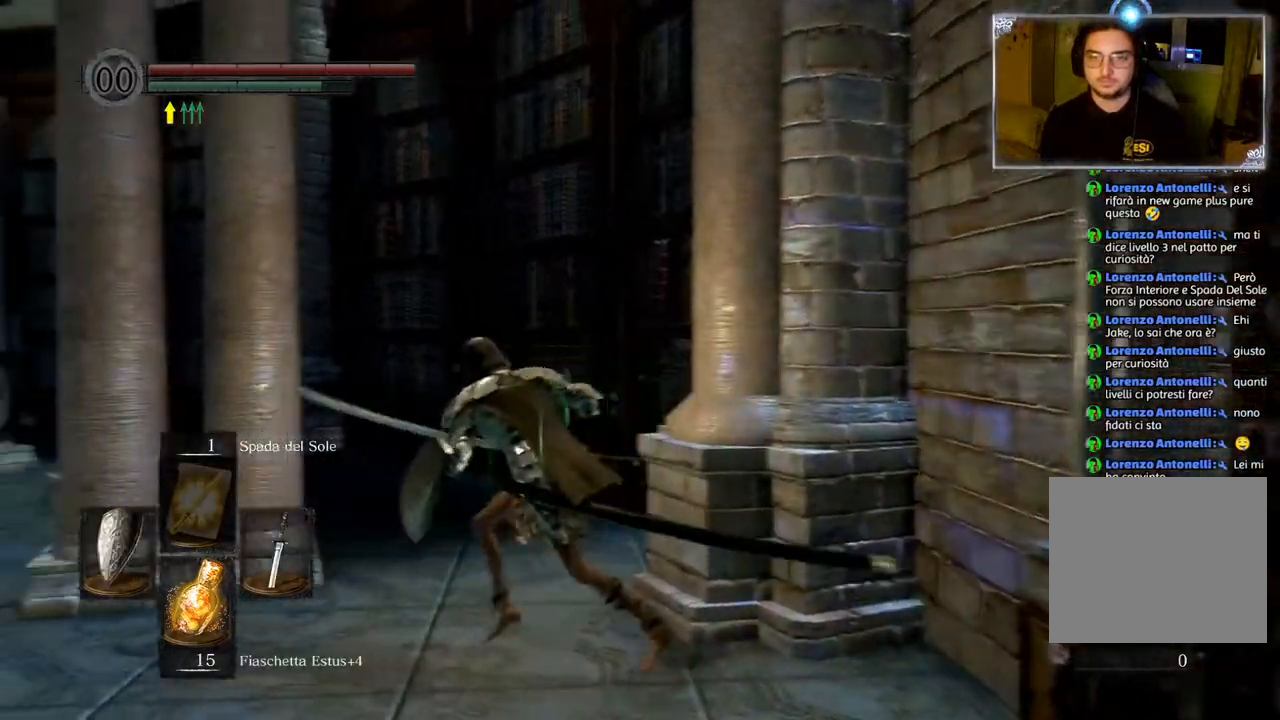
{"buttons": ["CIRCLE"], "left_stick": "up-left", "right_stick": "center", "events": []}
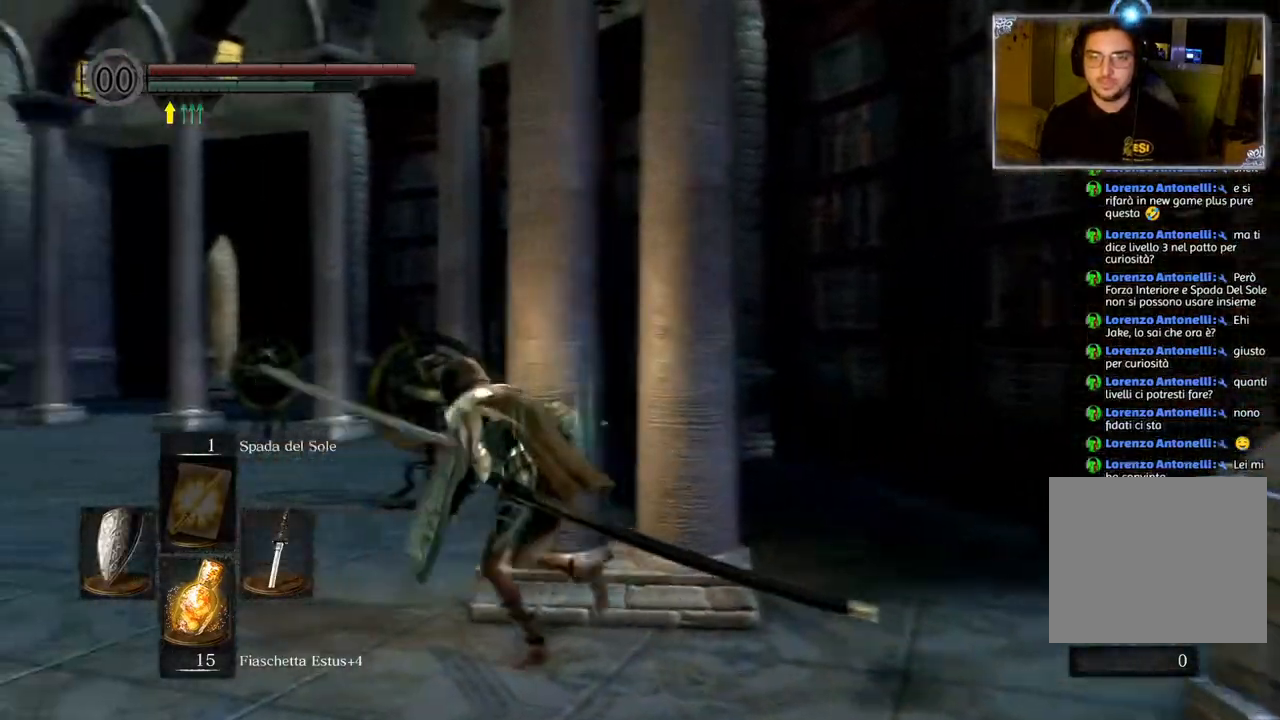
{"buttons": ["CIRCLE"], "left_stick": "up", "right_stick": "center", "events": [[300, "left_stick", "up"]]}
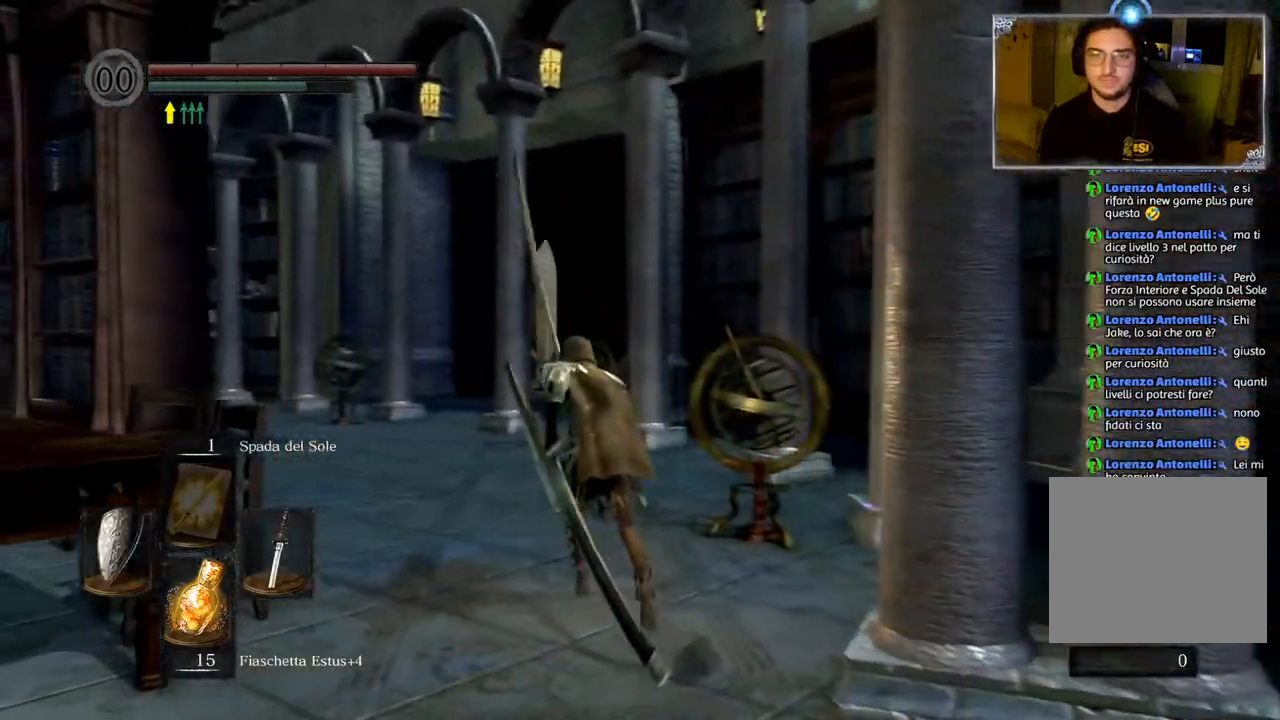
{"buttons": ["CIRCLE"], "left_stick": "up", "right_stick": "center", "events": []}
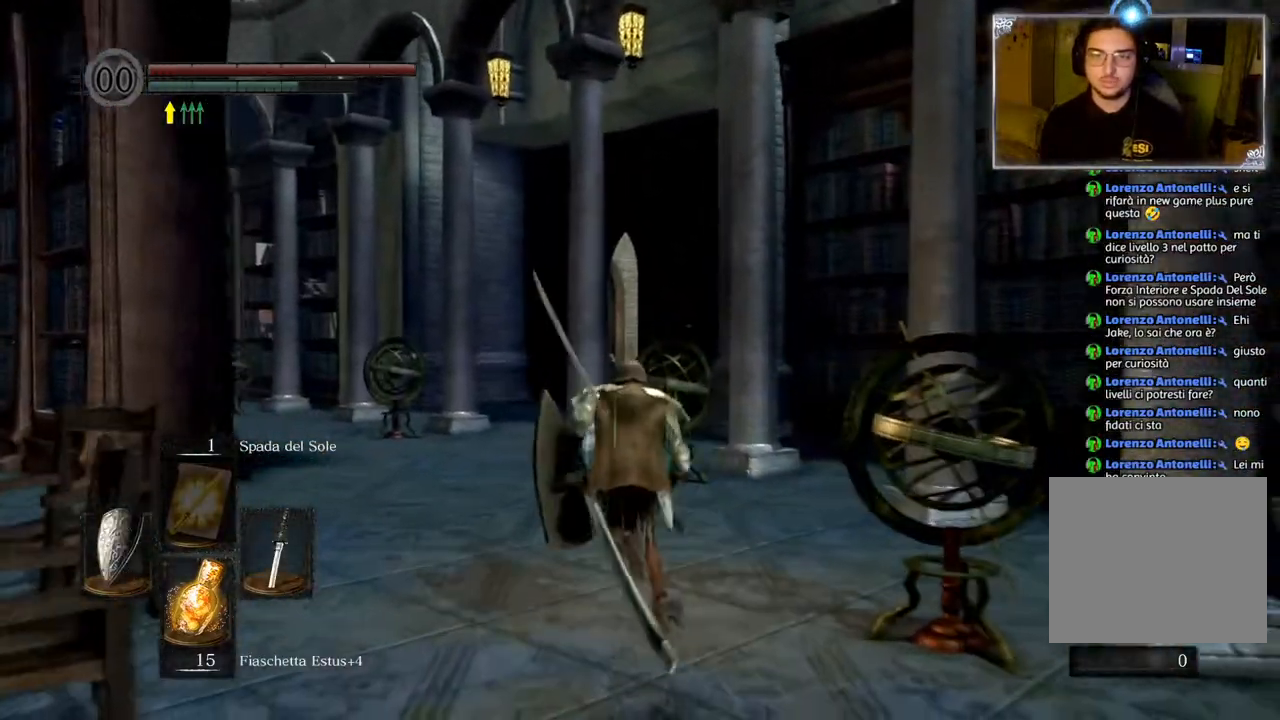
{"buttons": ["CIRCLE"], "left_stick": "up", "right_stick": "center", "events": [[250, "R1", "down"], [417, "R1", "up"]]}
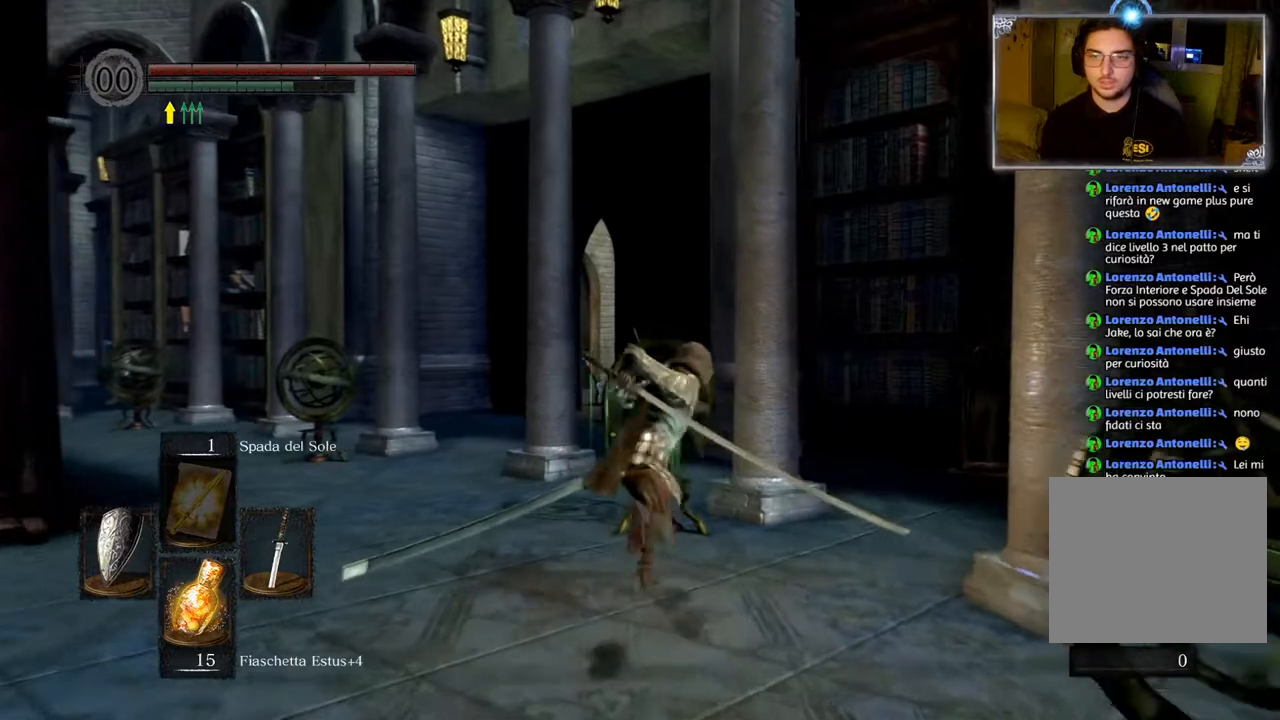
{"buttons": ["CIRCLE"], "left_stick": "up", "right_stick": "center", "events": []}
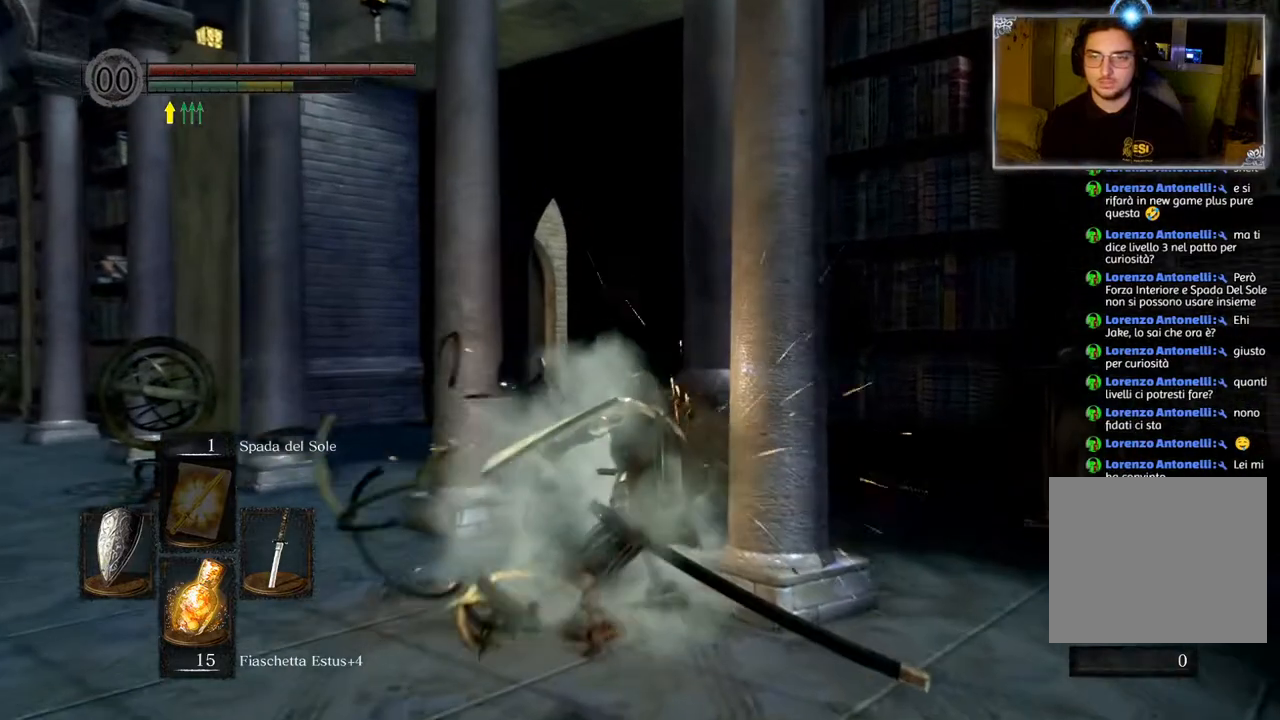
{"buttons": [], "left_stick": "up", "right_stick": "center", "events": [[67, "CIRCLE", "up"], [267, "CIRCLE", "down"], [367, "CIRCLE", "up"]]}
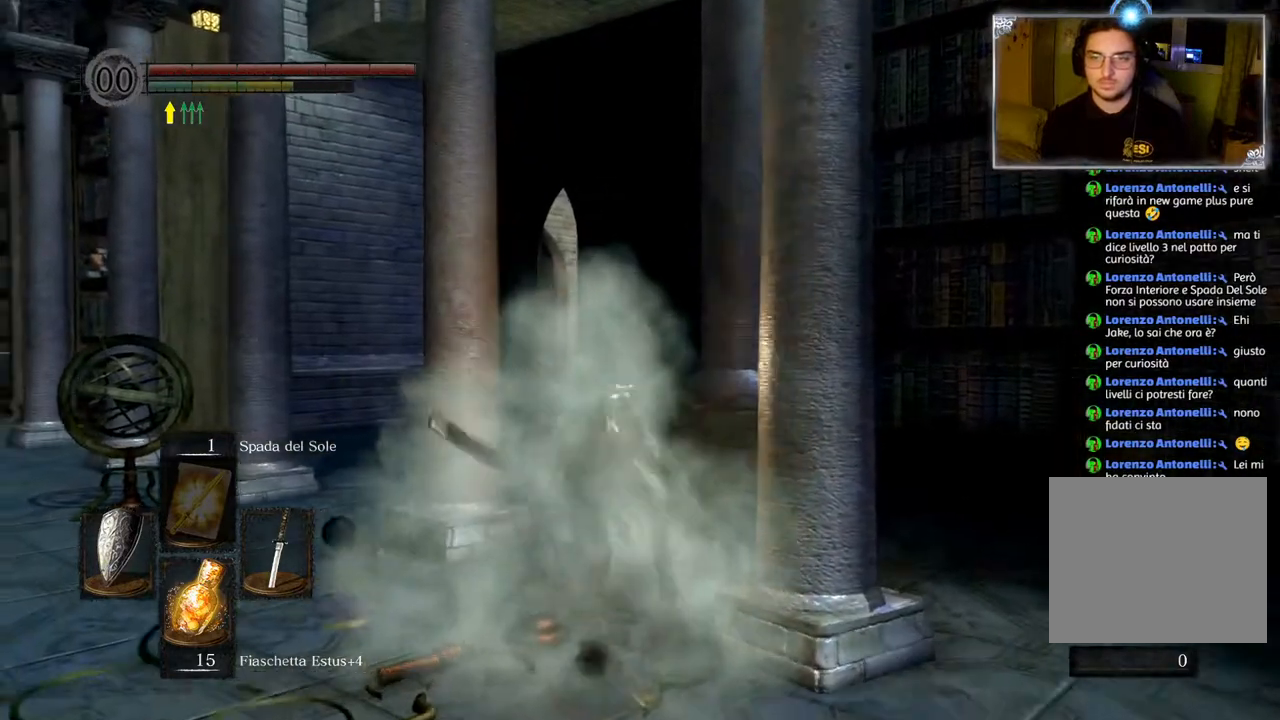
{"buttons": ["CIRCLE"], "left_stick": "up", "right_stick": "center", "events": [[150, "right_stick", "down-left"], [300, "right_stick", "center"], [467, "CIRCLE", "down"]]}
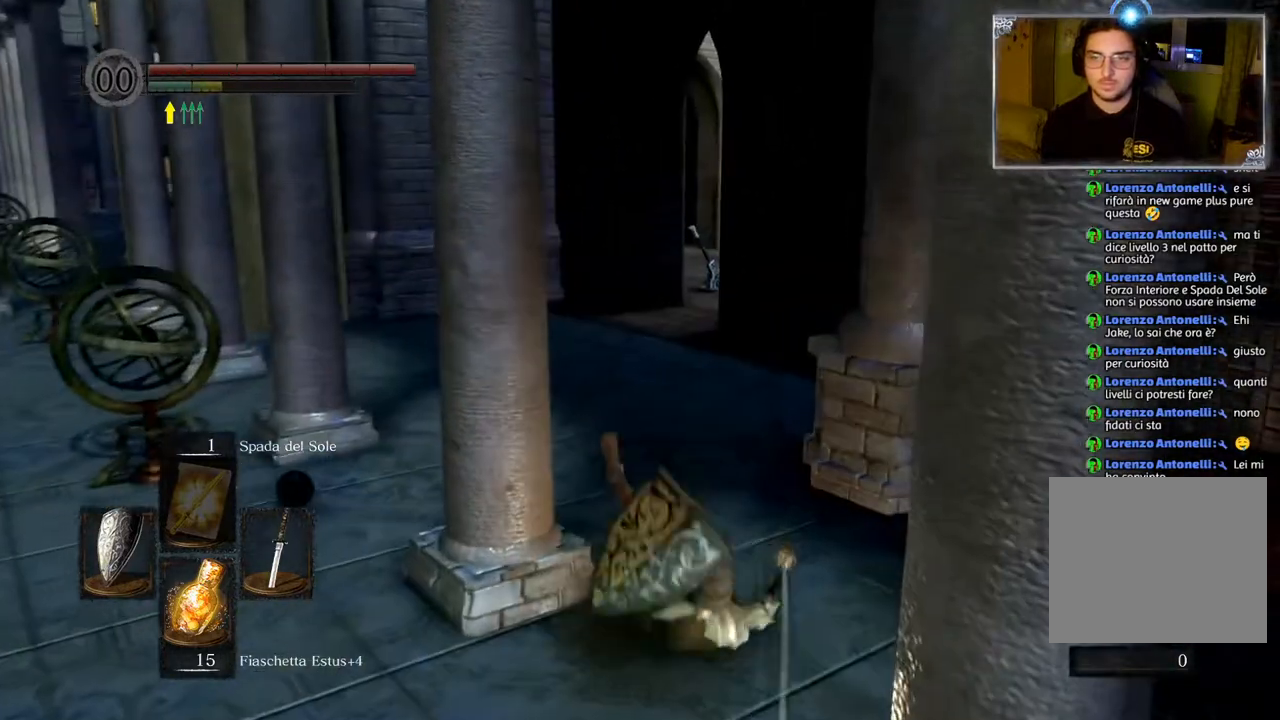
{"buttons": ["CIRCLE"], "left_stick": "up", "right_stick": "center", "events": []}
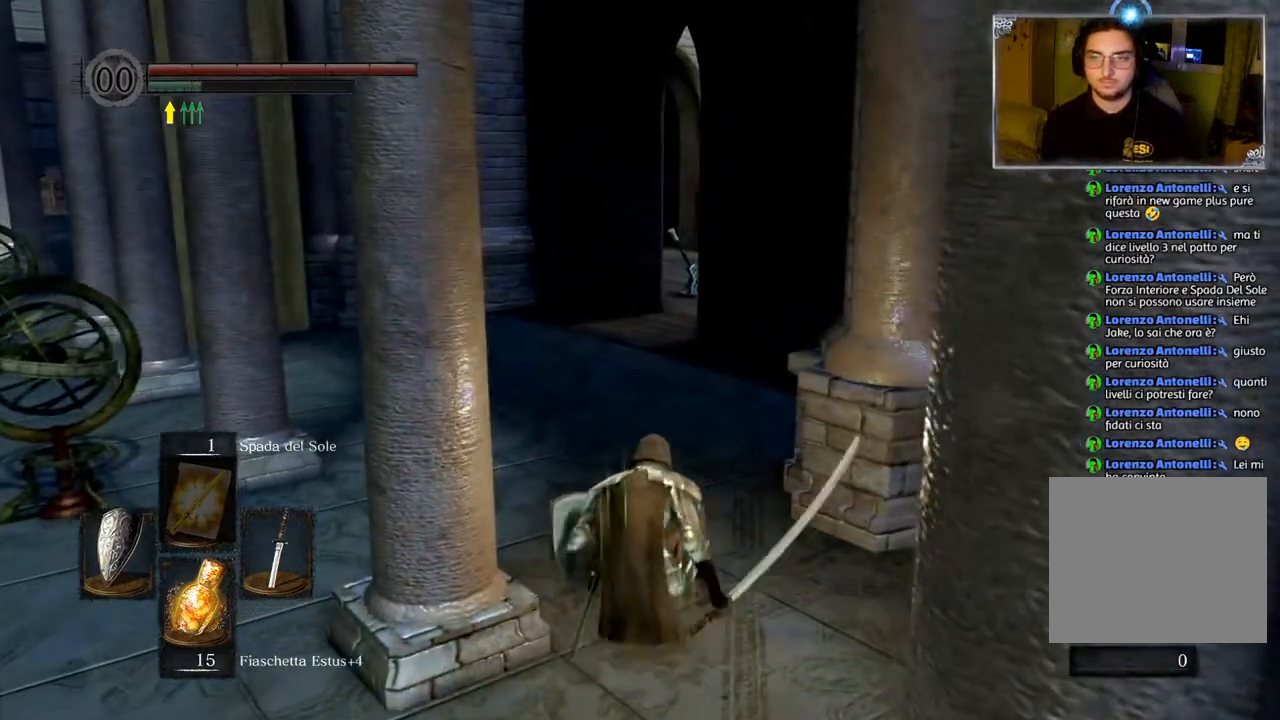
{"buttons": ["START"], "left_stick": "center", "right_stick": "center", "events": [[117, "CIRCLE", "up"], [267, "left_stick", "center"], [350, "START", "down"]]}
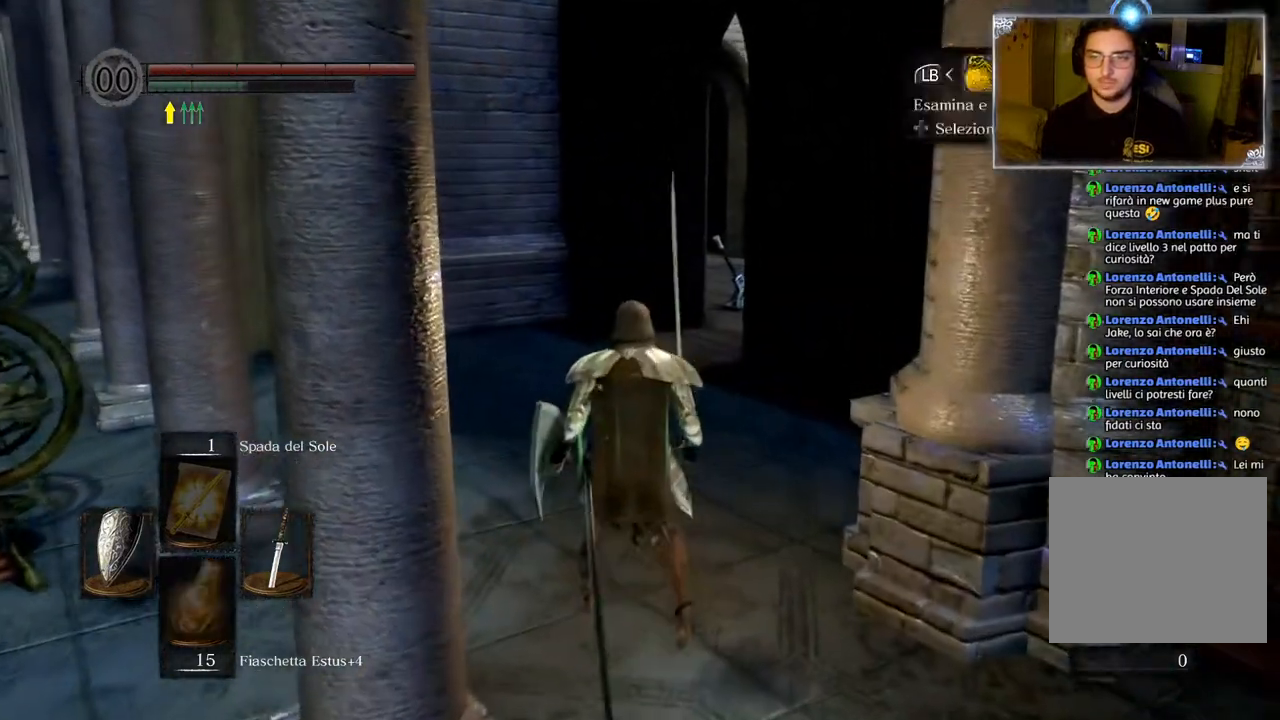
{"buttons": [], "left_stick": "center", "right_stick": "center", "events": [[17, "START", "up"], [50, "DPAD_UP", "down"], [133, "CROSS", "down"], [133, "DPAD_UP", "up"], [283, "CROSS", "up"]]}
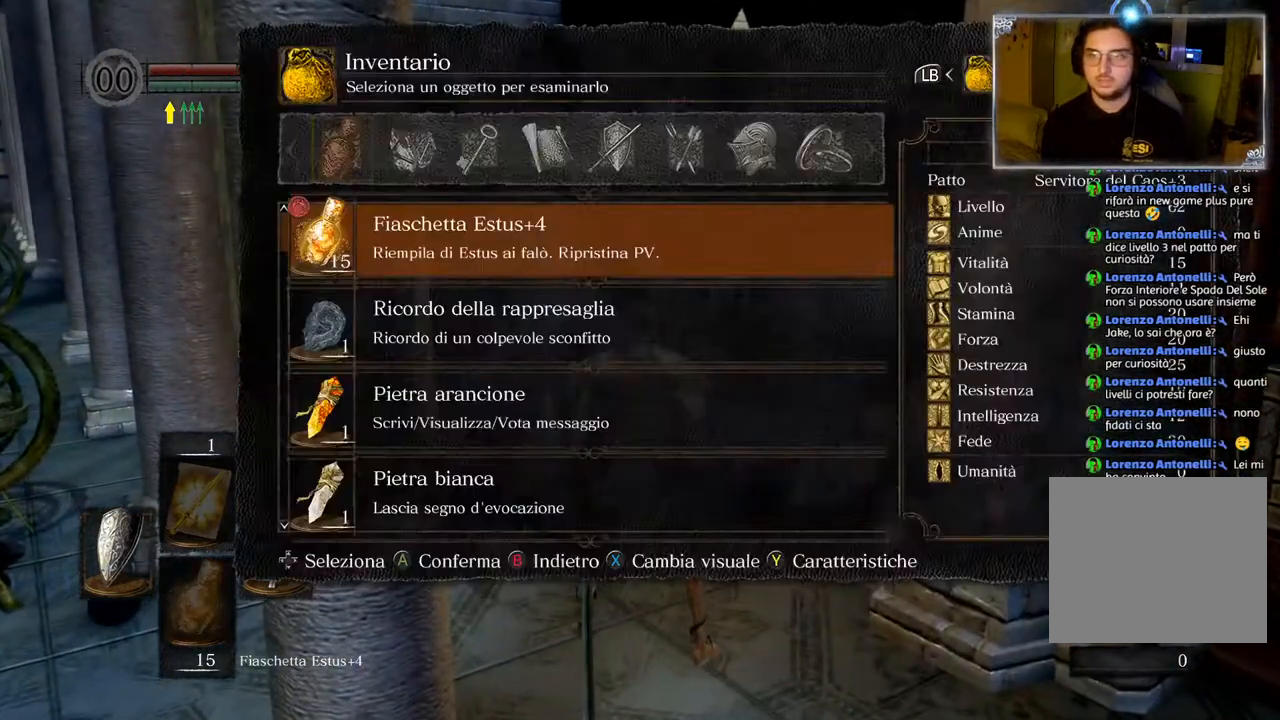
{"buttons": [], "left_stick": "center", "right_stick": "center", "events": [[150, "R1", "down"], [283, "R1", "up"]]}
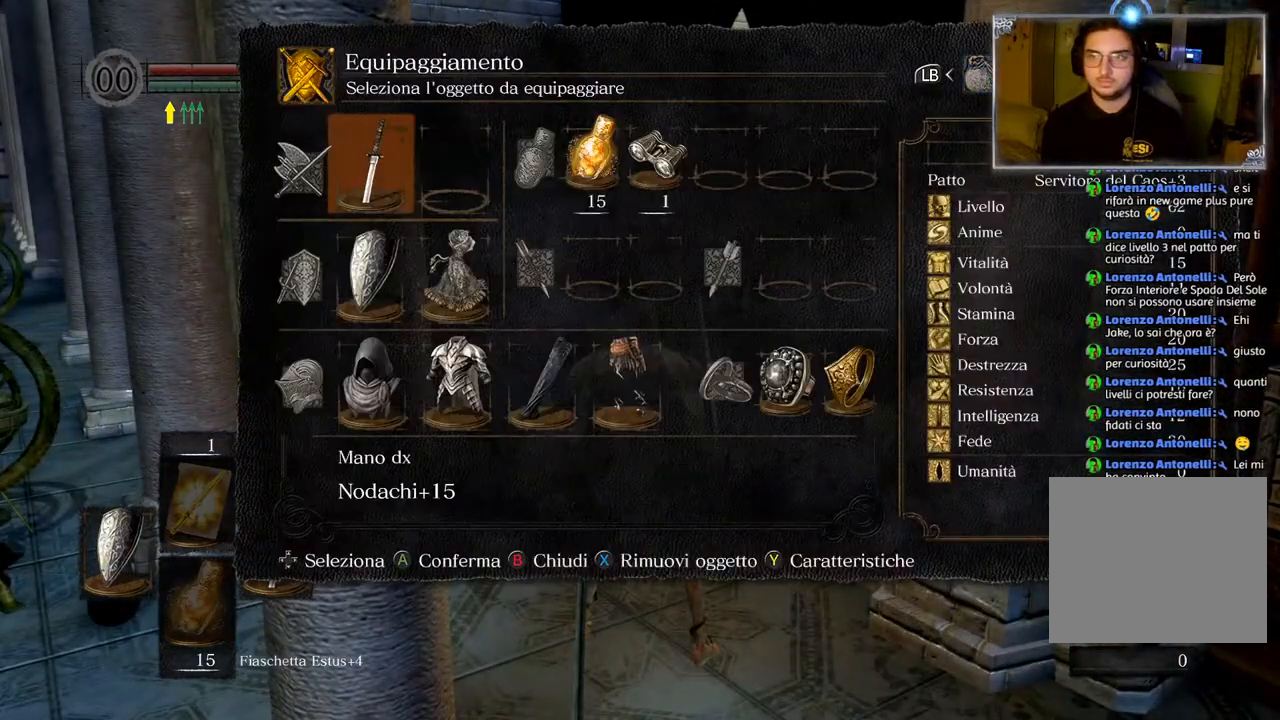
{"buttons": [], "left_stick": "center", "right_stick": "center", "events": []}
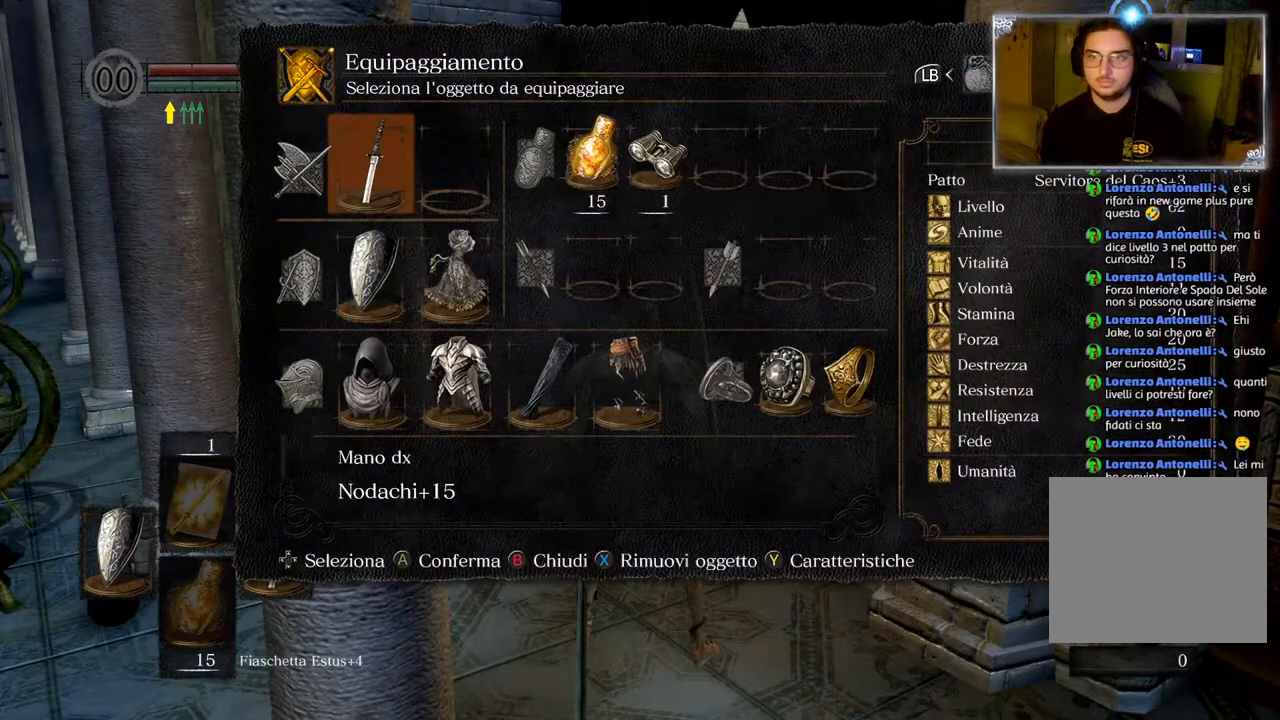
{"buttons": [], "left_stick": "center", "right_stick": "center", "events": []}
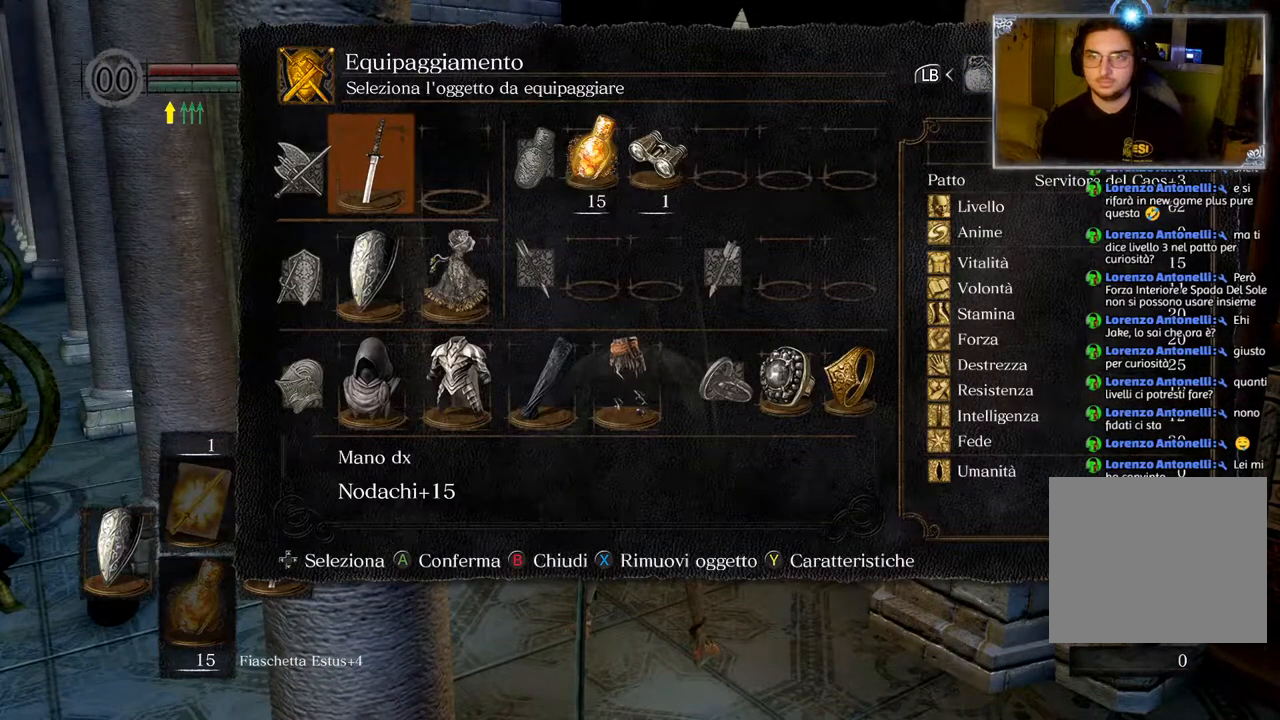
{"buttons": [], "left_stick": "center", "right_stick": "center", "events": []}
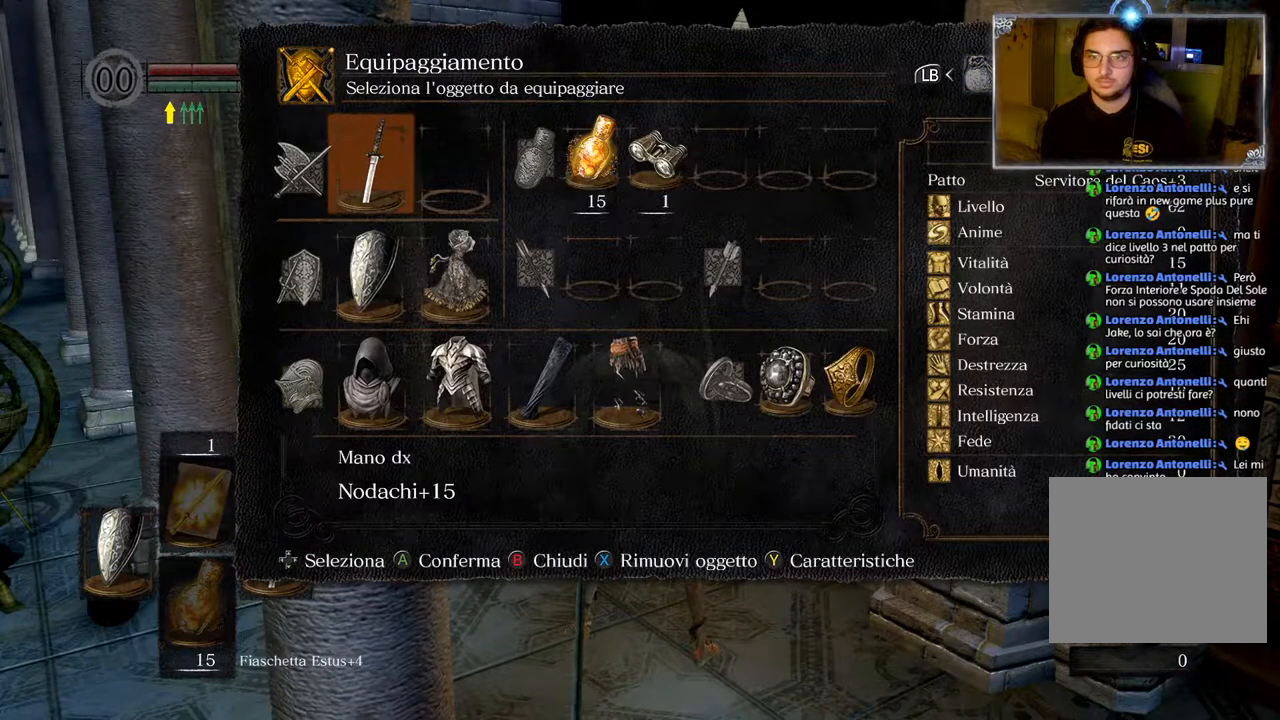
{"buttons": [], "left_stick": "center", "right_stick": "center", "events": []}
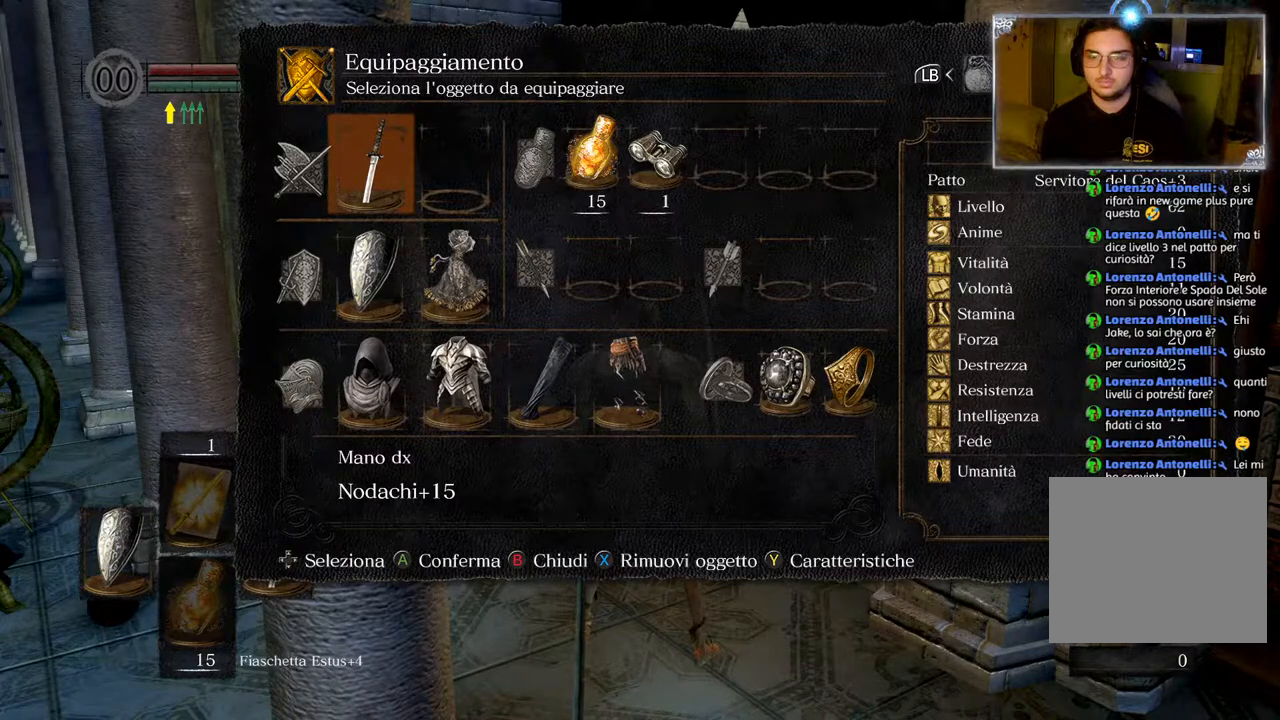
{"buttons": [], "left_stick": "center", "right_stick": "center", "events": []}
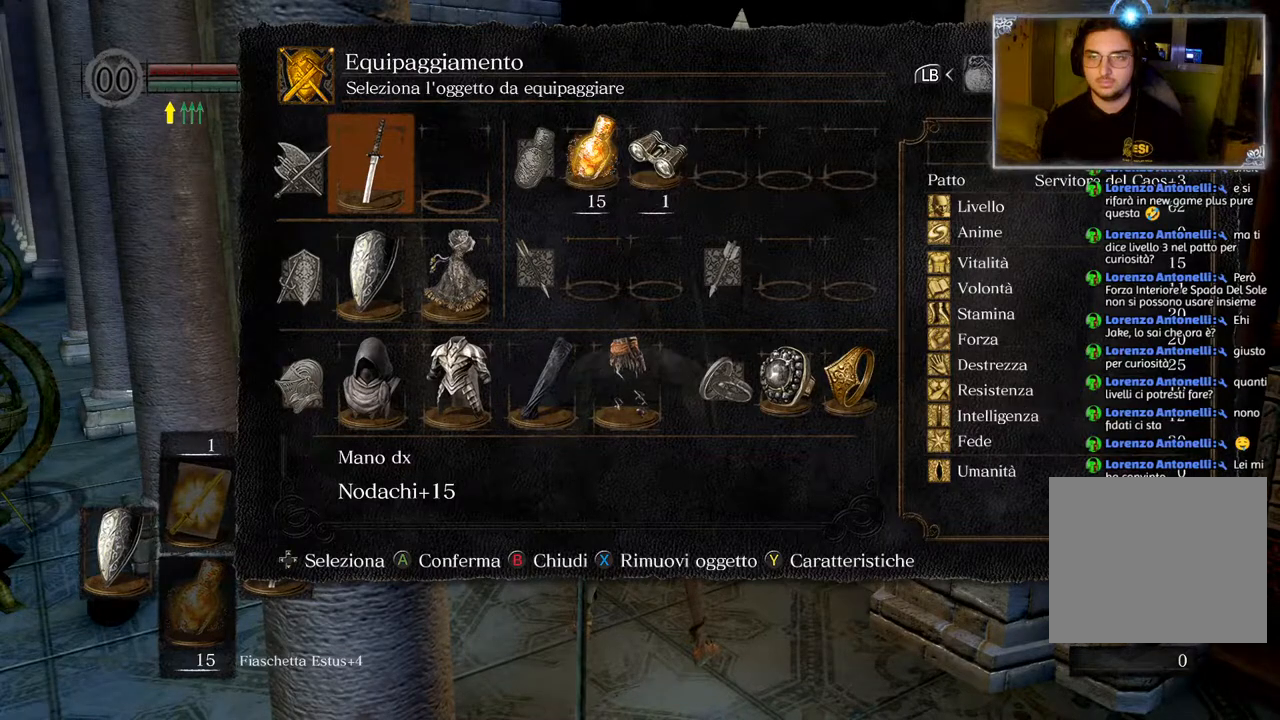
{"buttons": [], "left_stick": "center", "right_stick": "center", "events": []}